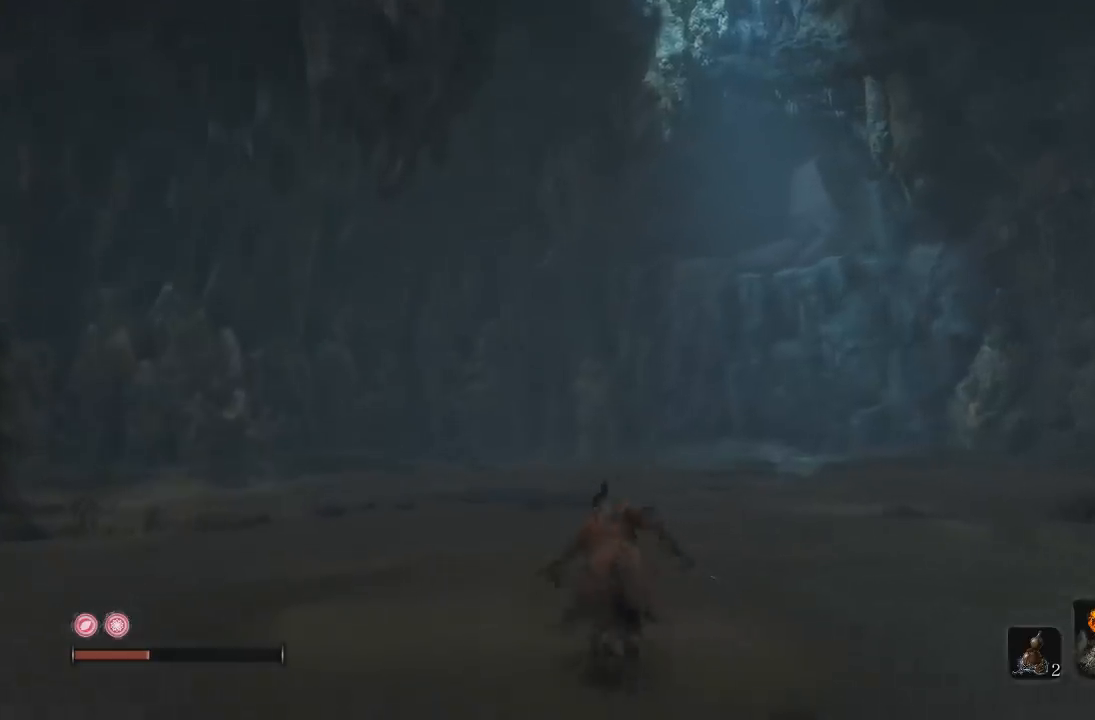
Gameplay with a controller (Xbox layout); each line is a JSON object with the inputs held at the frame after it. "button_events" lists button changes between this image and that frame as [ms after this image, input, new state], when the widget could be followed in between (sticks are given only as held states).
{"buttons": [], "left_stick": "center", "right_stick": "center", "button_events": []}
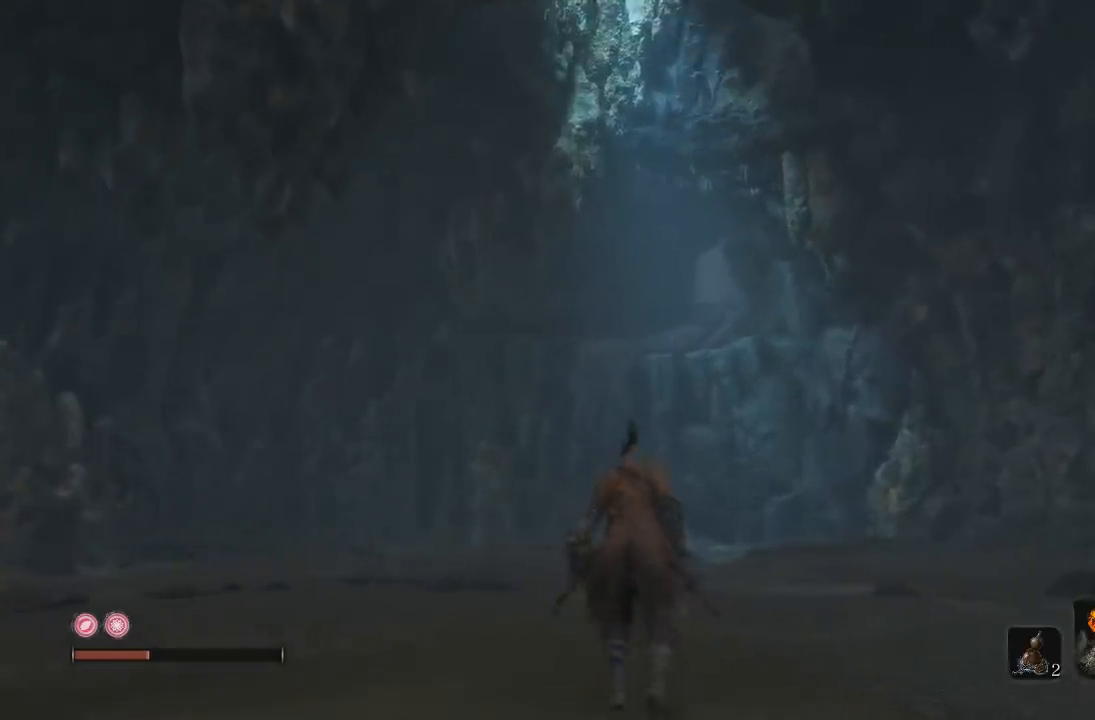
{"buttons": [], "left_stick": "center", "right_stick": "center", "button_events": []}
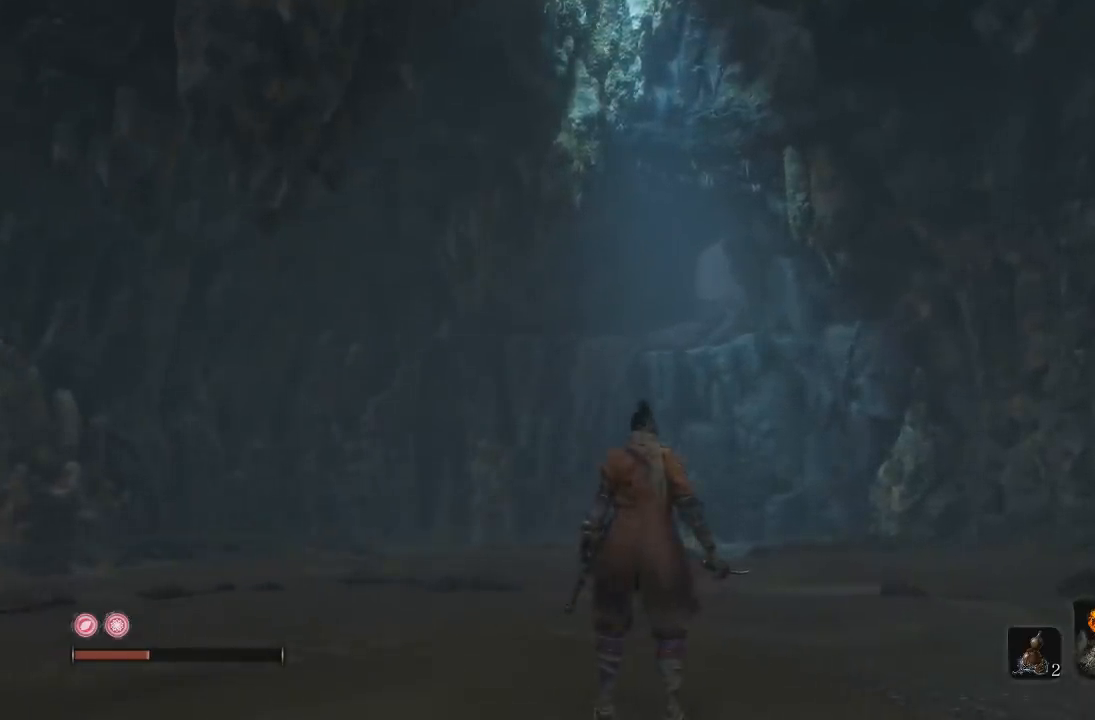
{"buttons": [], "left_stick": "center", "right_stick": "center", "button_events": []}
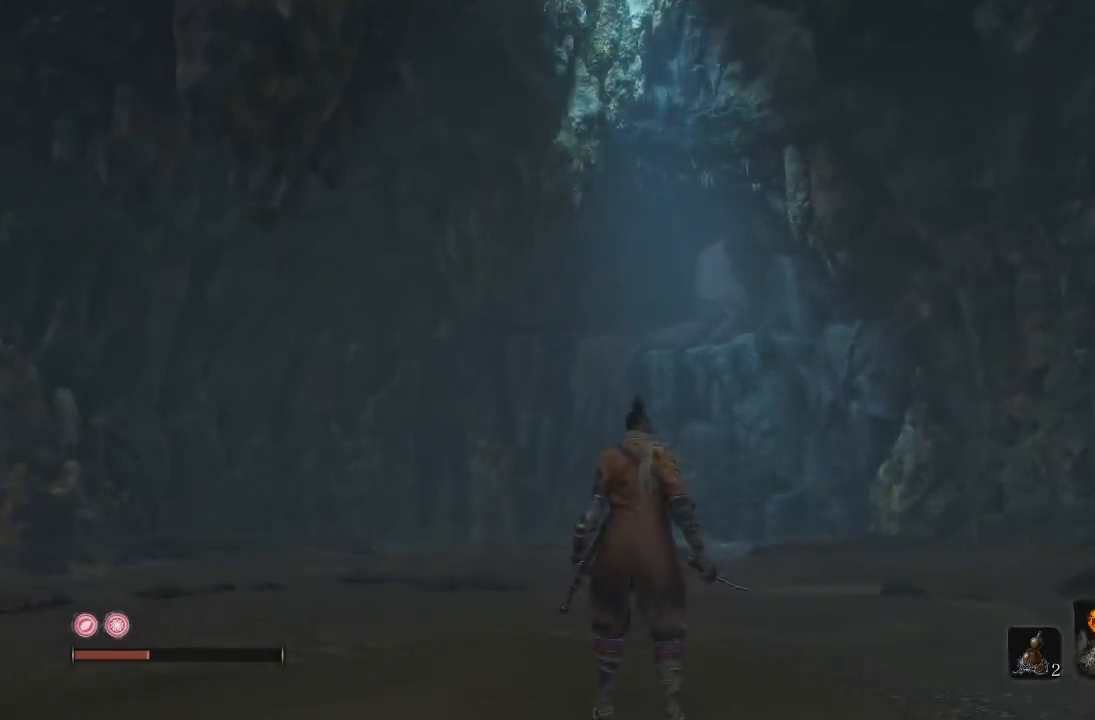
{"buttons": [], "left_stick": "center", "right_stick": "up", "button_events": [[83, "DPAD_UP", "down"], [200, "DPAD_UP", "up"]]}
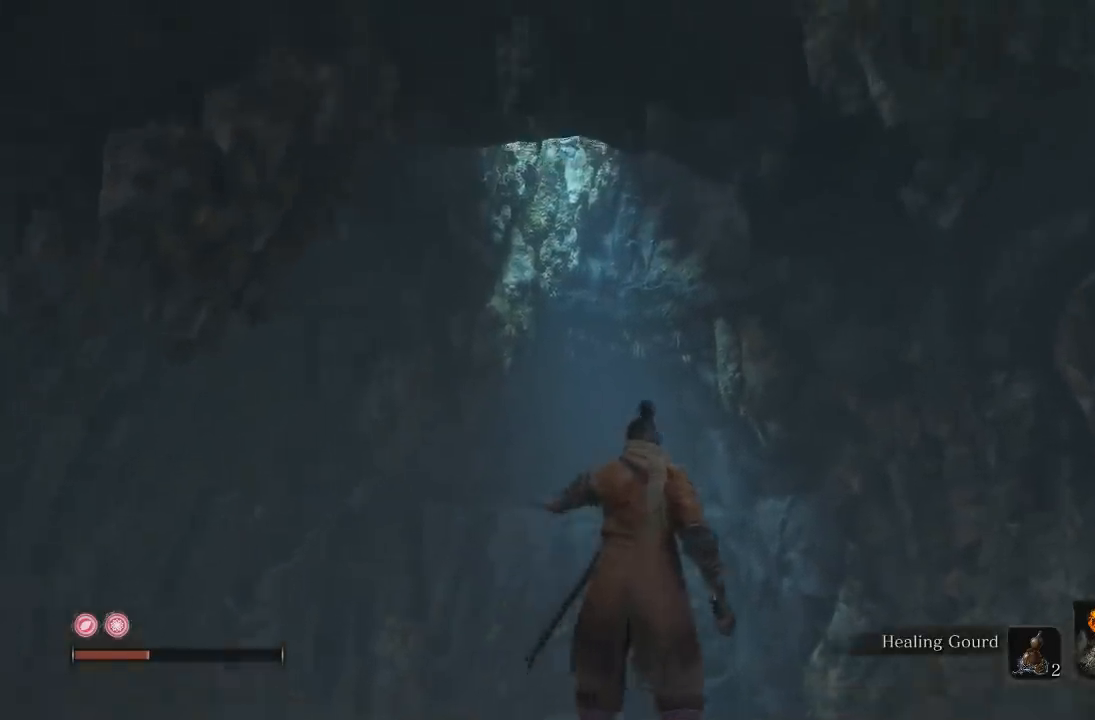
{"buttons": ["B"], "left_stick": "up-left", "right_stick": "center", "button_events": [[417, "B", "down"]]}
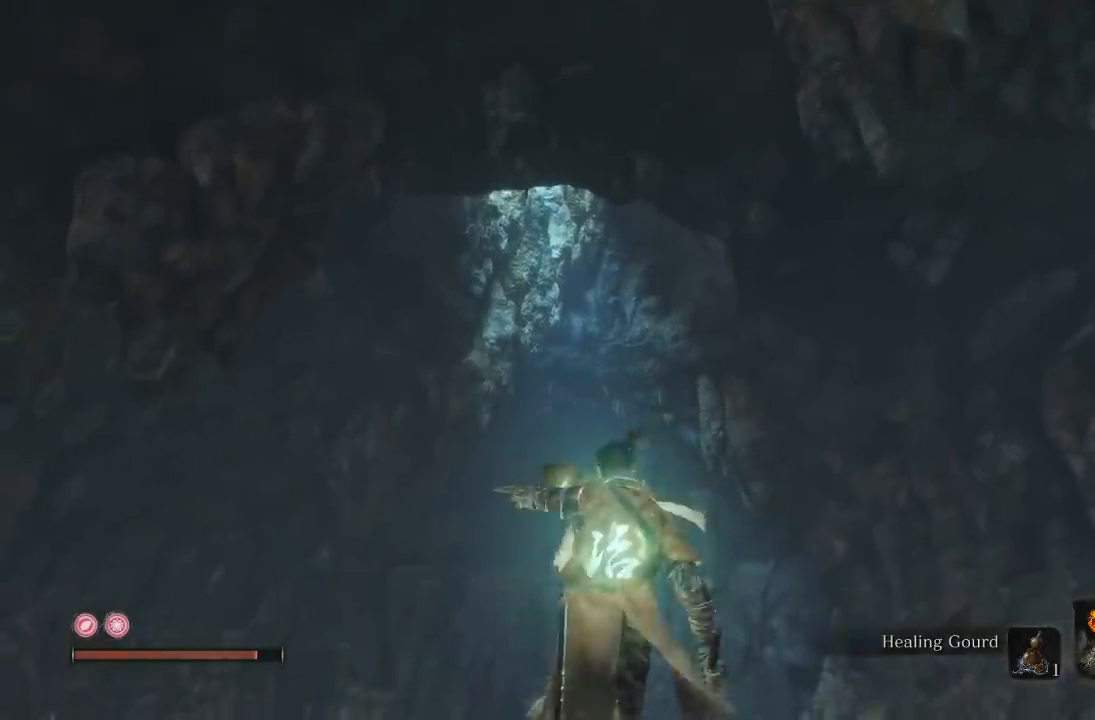
{"buttons": ["B"], "left_stick": "up", "right_stick": "down", "button_events": []}
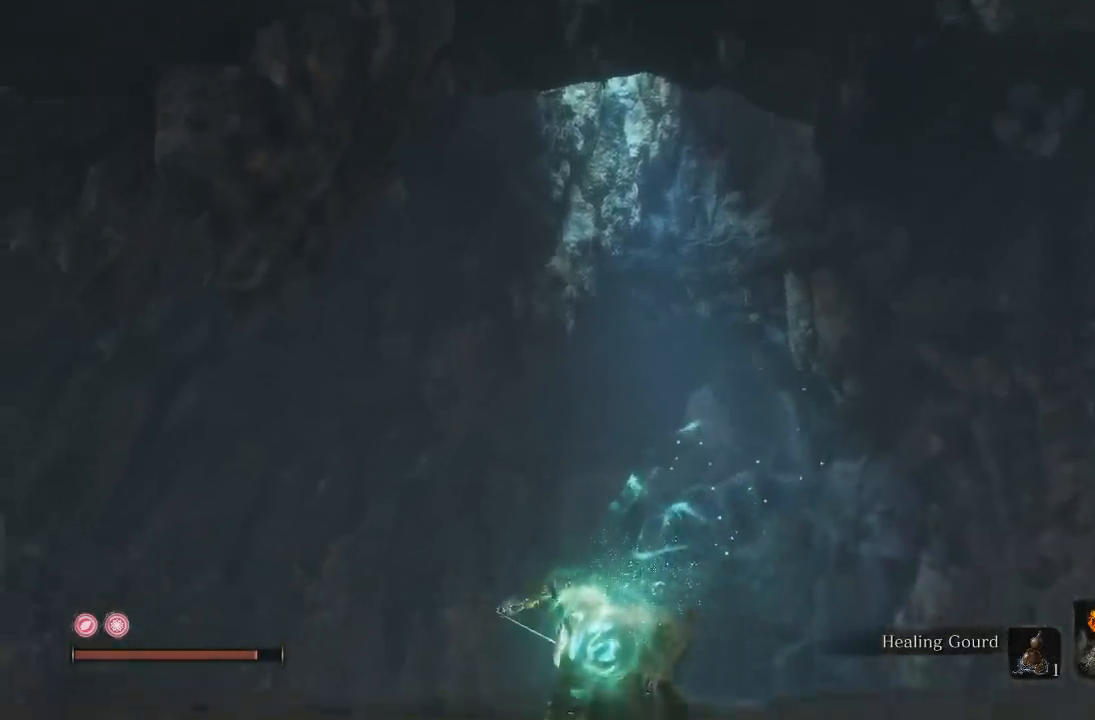
{"buttons": ["B"], "left_stick": "up", "right_stick": "center", "button_events": []}
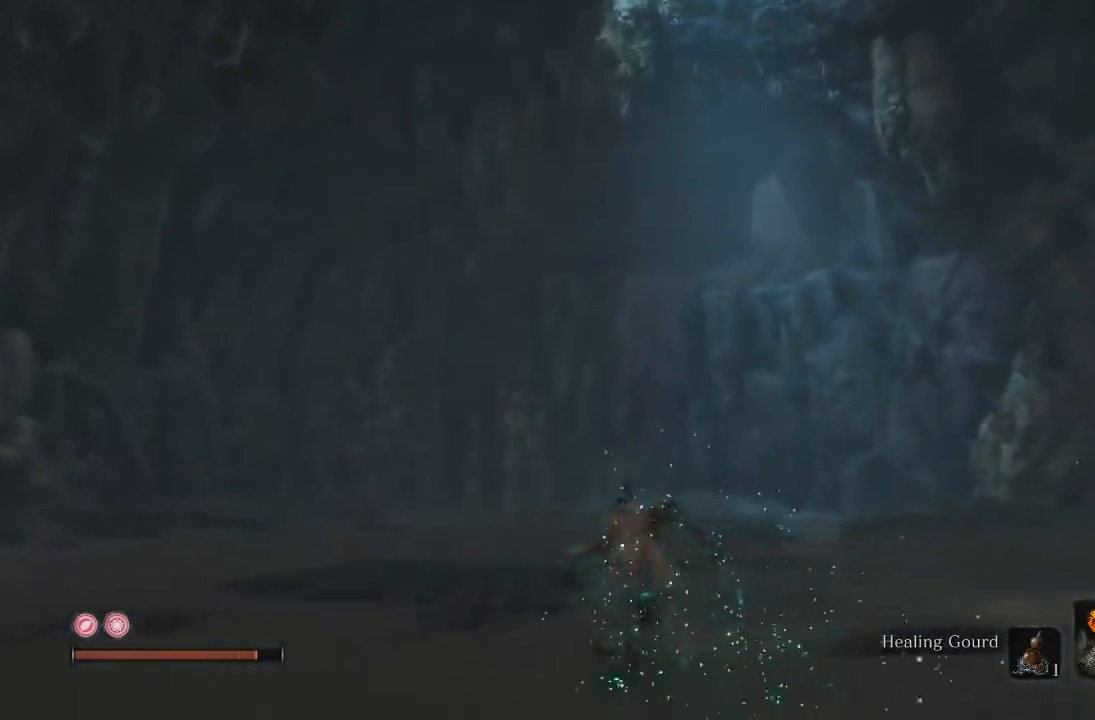
{"buttons": ["B"], "left_stick": "up", "right_stick": "center", "button_events": []}
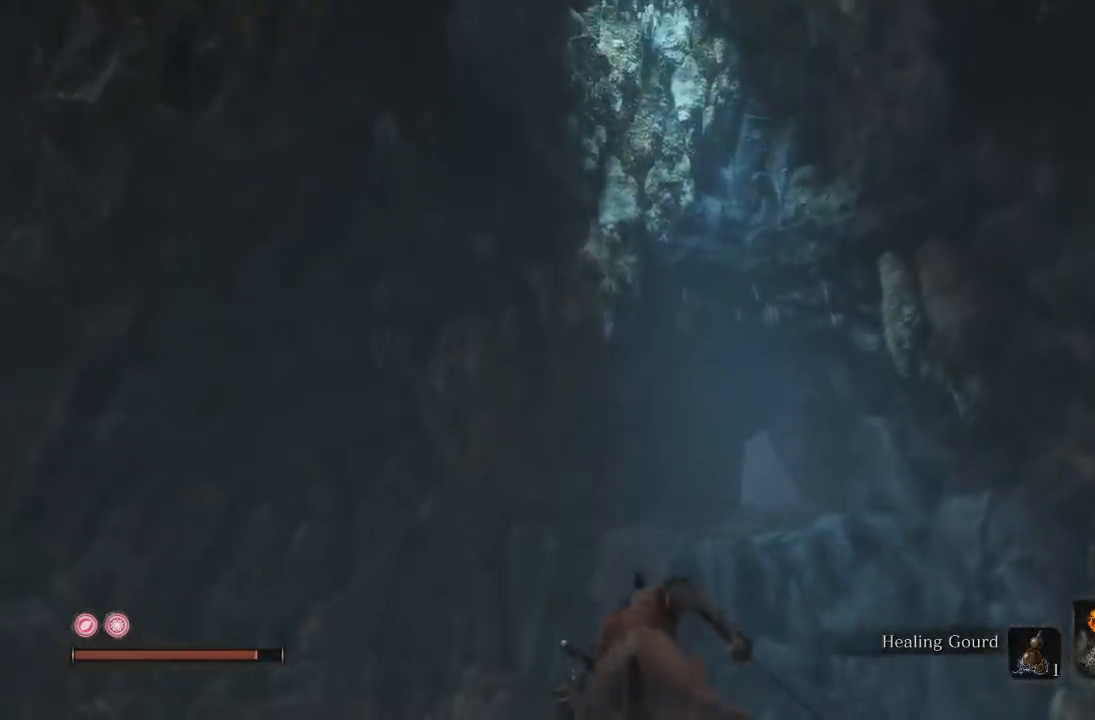
{"buttons": ["B"], "left_stick": "up", "right_stick": "center", "button_events": []}
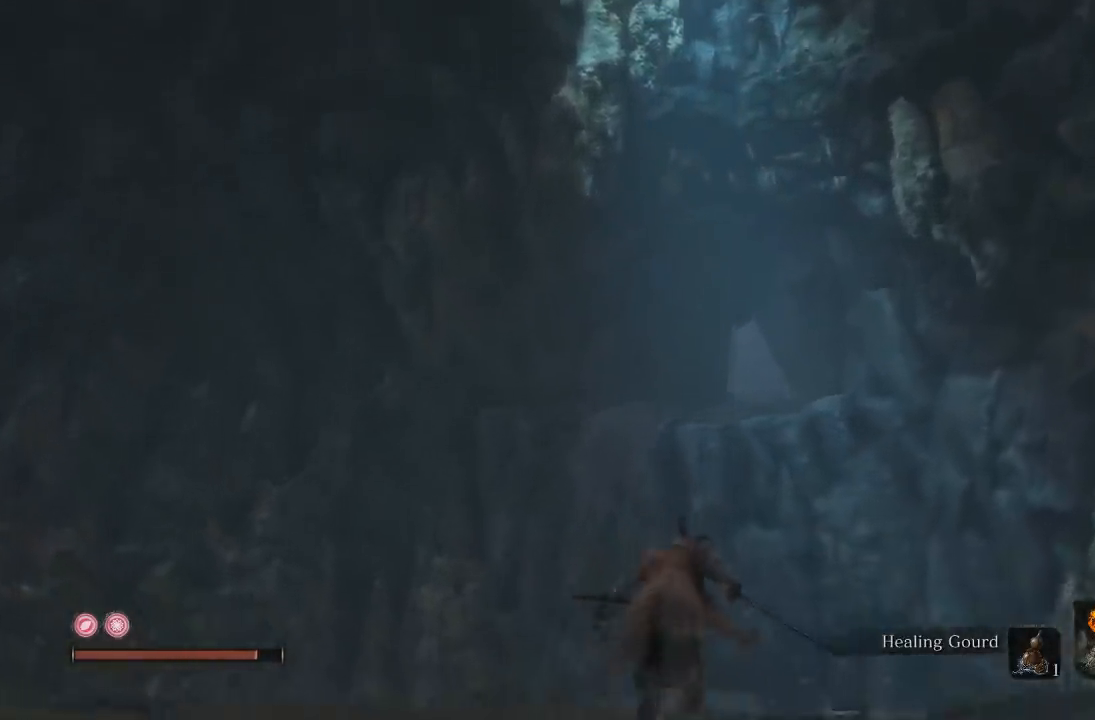
{"buttons": ["B"], "left_stick": "up", "right_stick": "center", "button_events": []}
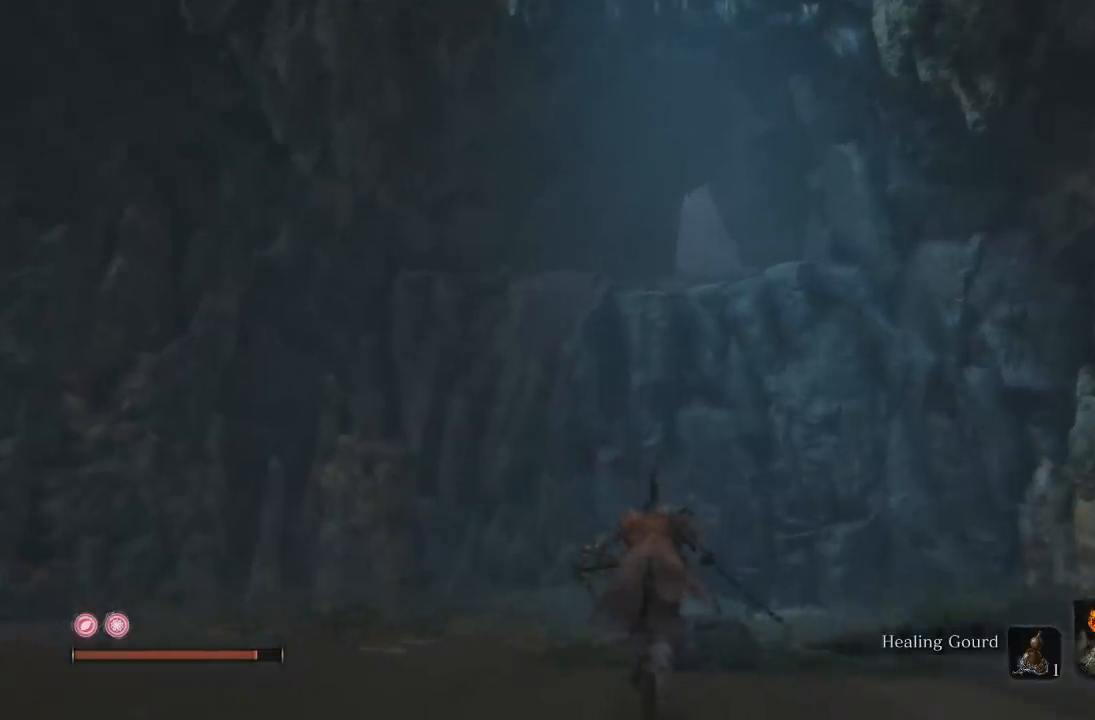
{"buttons": ["B"], "left_stick": "up", "right_stick": "center", "button_events": []}
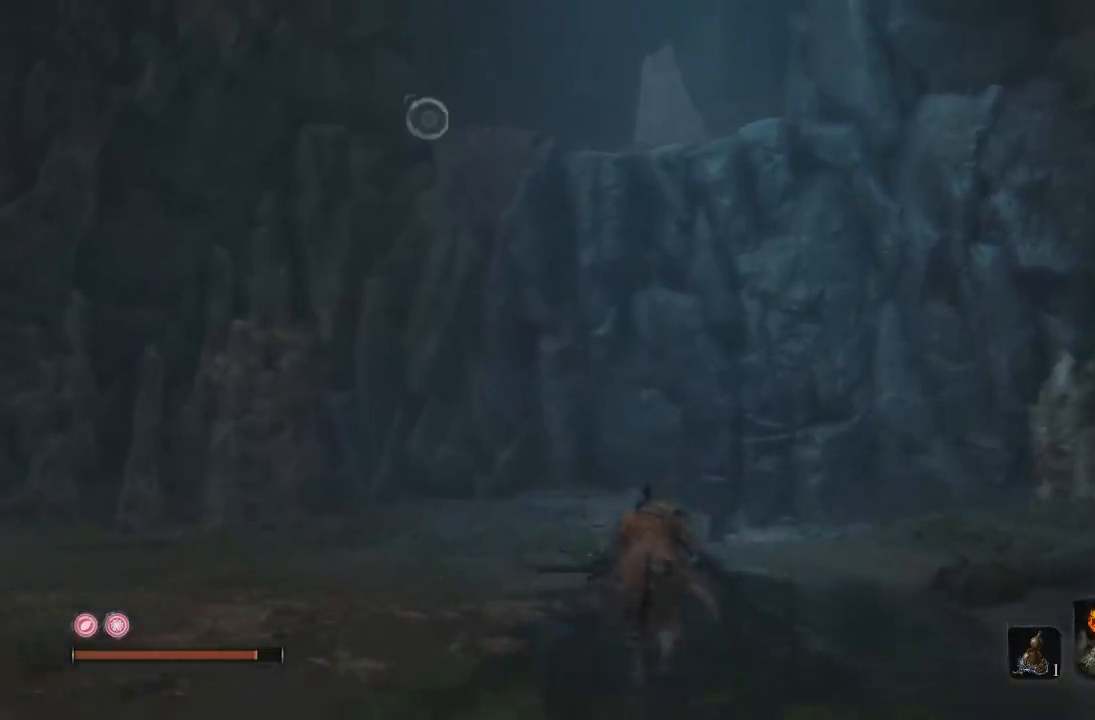
{"buttons": ["B"], "left_stick": "up", "right_stick": "center", "button_events": []}
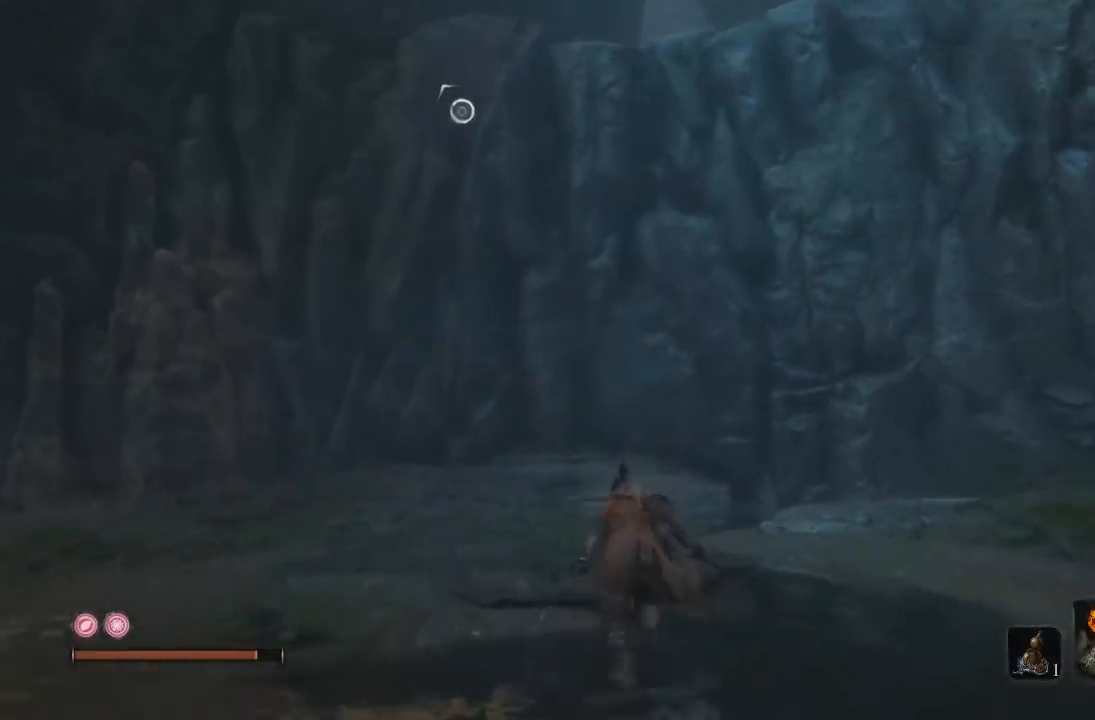
{"buttons": ["B"], "left_stick": "down-left", "right_stick": "up-left", "button_events": []}
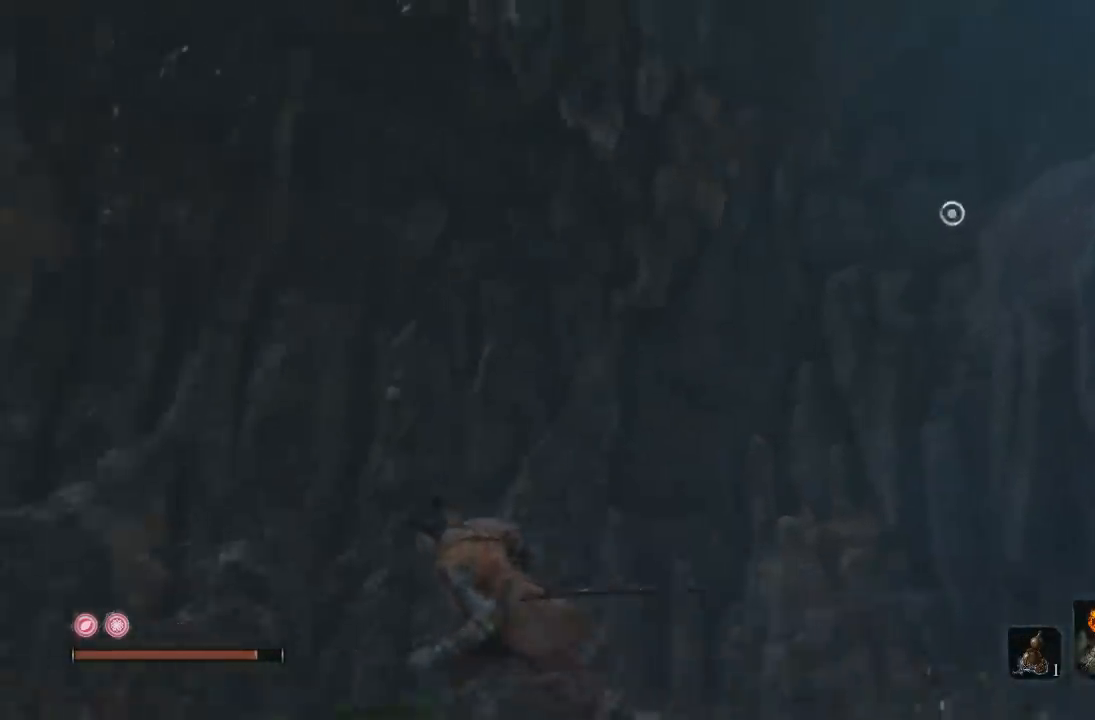
{"buttons": ["B"], "left_stick": "up-right", "right_stick": "center", "button_events": [[67, "A", "down"], [333, "A", "up"]]}
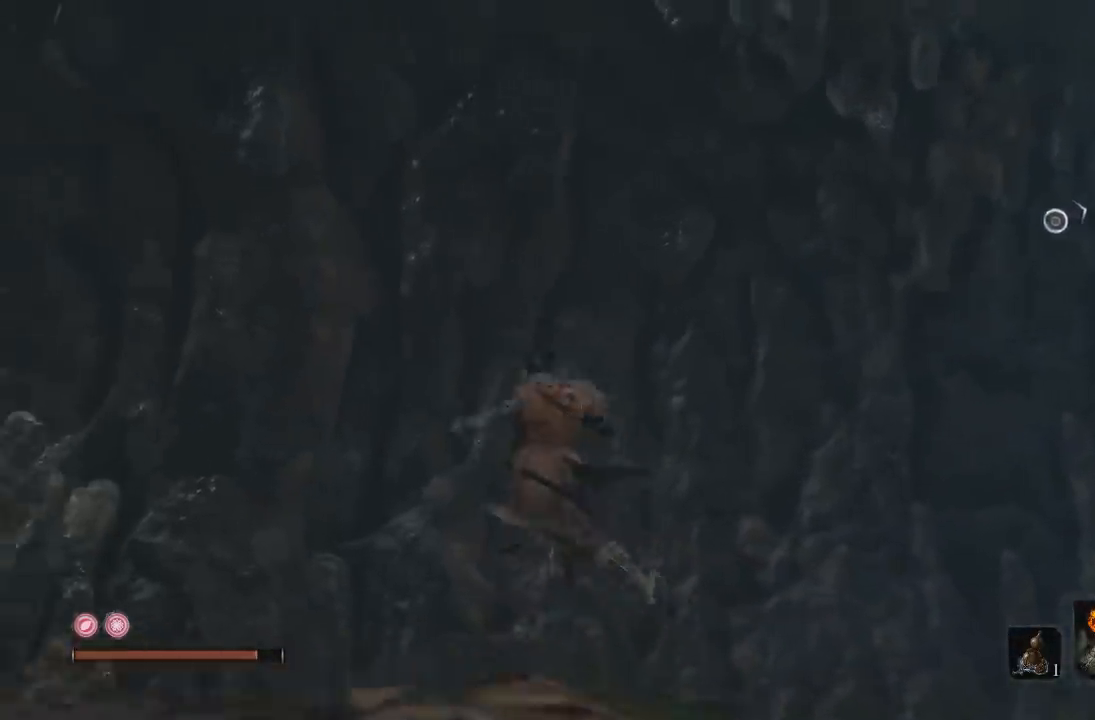
{"buttons": ["B"], "left_stick": "right", "right_stick": "right", "button_events": []}
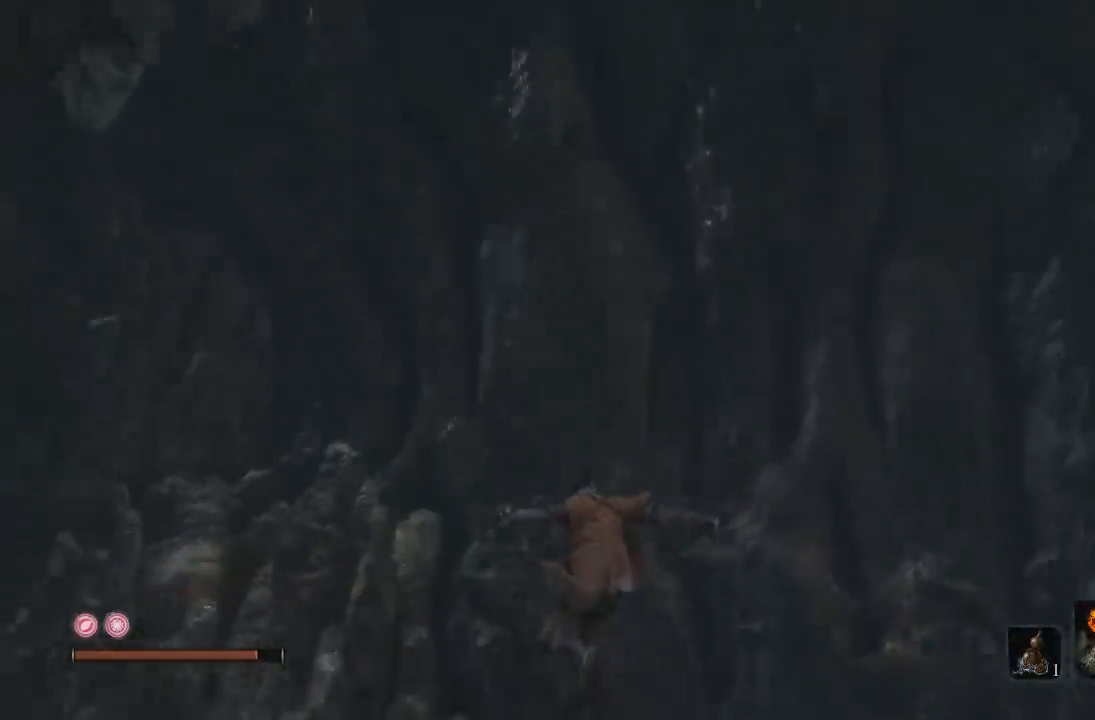
{"buttons": ["B"], "left_stick": "up", "right_stick": "center", "button_events": []}
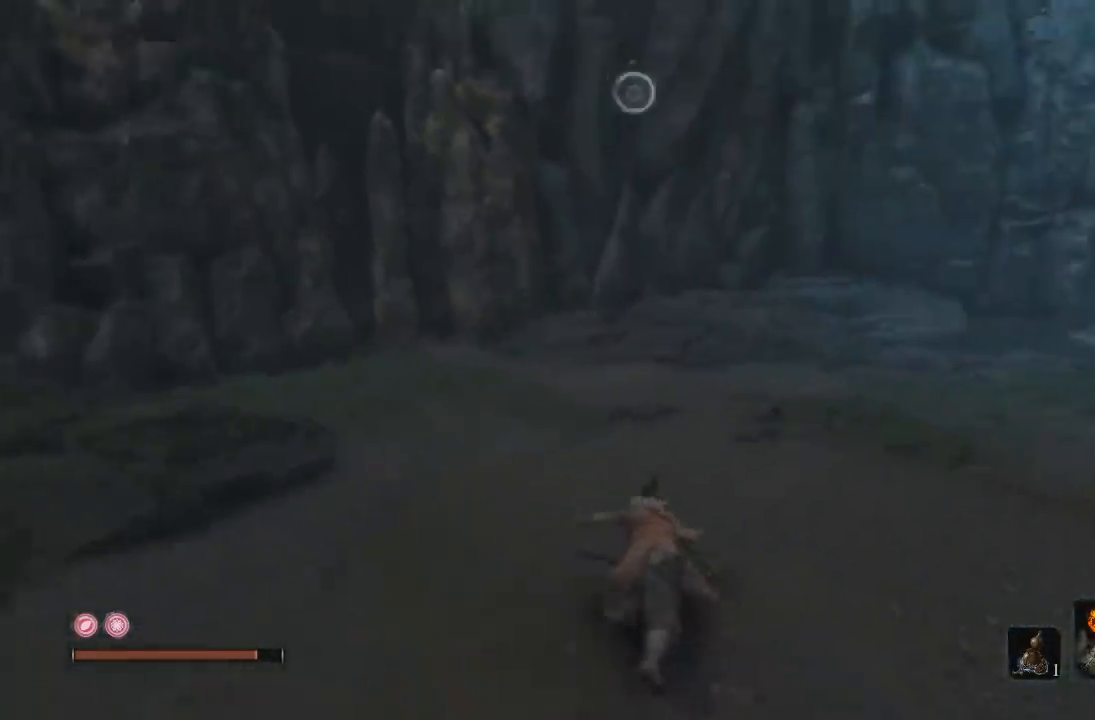
{"buttons": ["A", "B"], "left_stick": "up", "right_stick": "center", "button_events": [[400, "A", "down"]]}
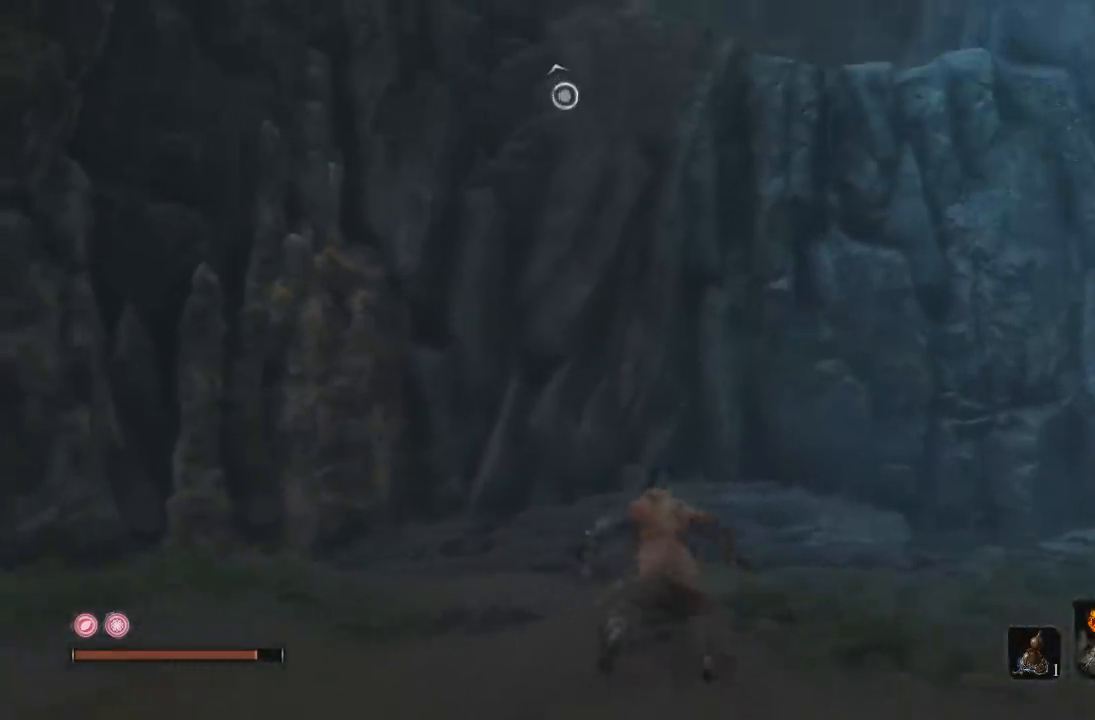
{"buttons": ["B"], "left_stick": "up", "right_stick": "center", "button_events": [[233, "A", "up"]]}
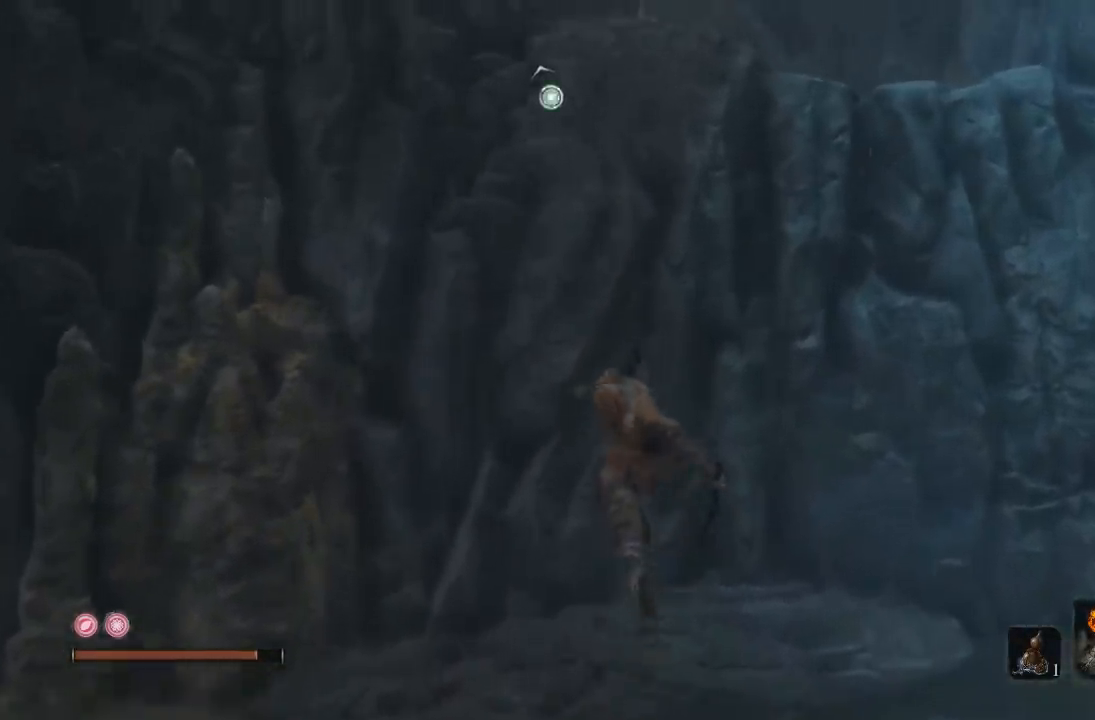
{"buttons": ["B"], "left_stick": "up", "right_stick": "center", "button_events": [[50, "L2", "down"], [200, "L2", "up"]]}
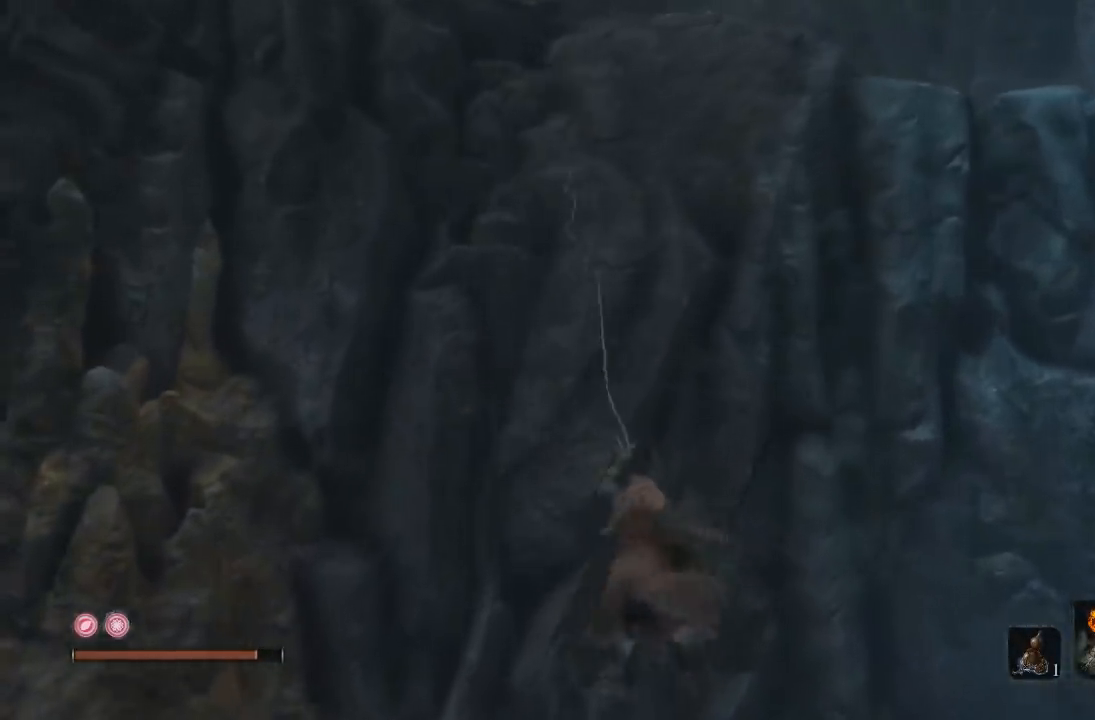
{"buttons": ["B"], "left_stick": "up-right", "right_stick": "center", "button_events": []}
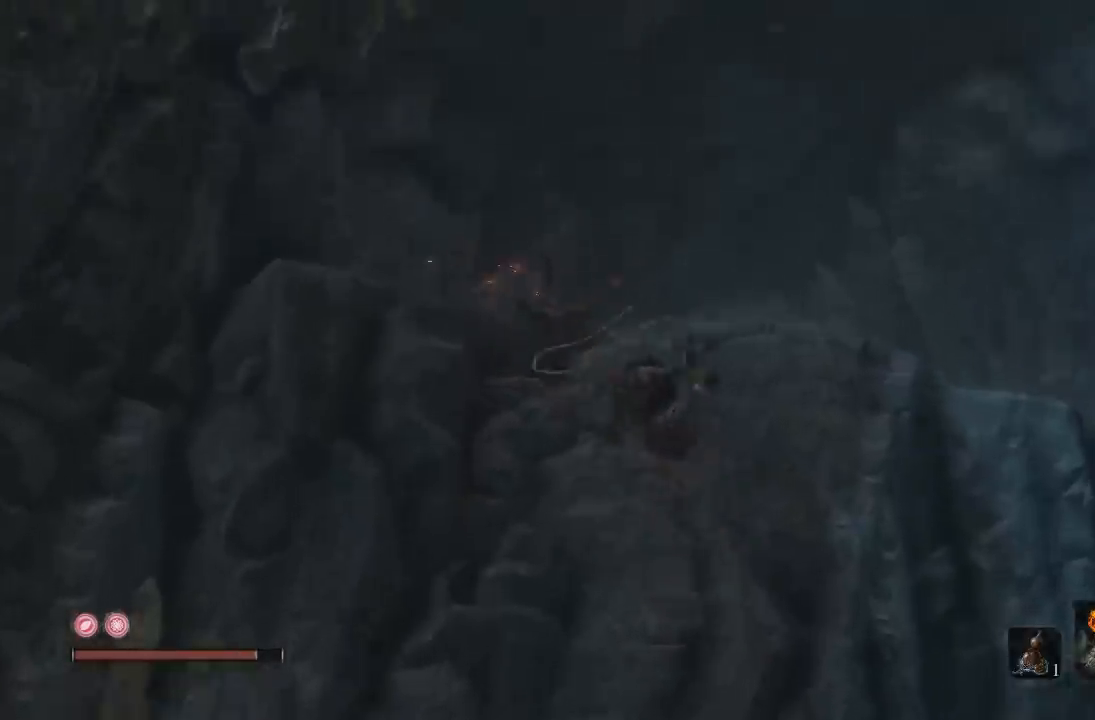
{"buttons": ["B"], "left_stick": "up-right", "right_stick": "down-left", "button_events": []}
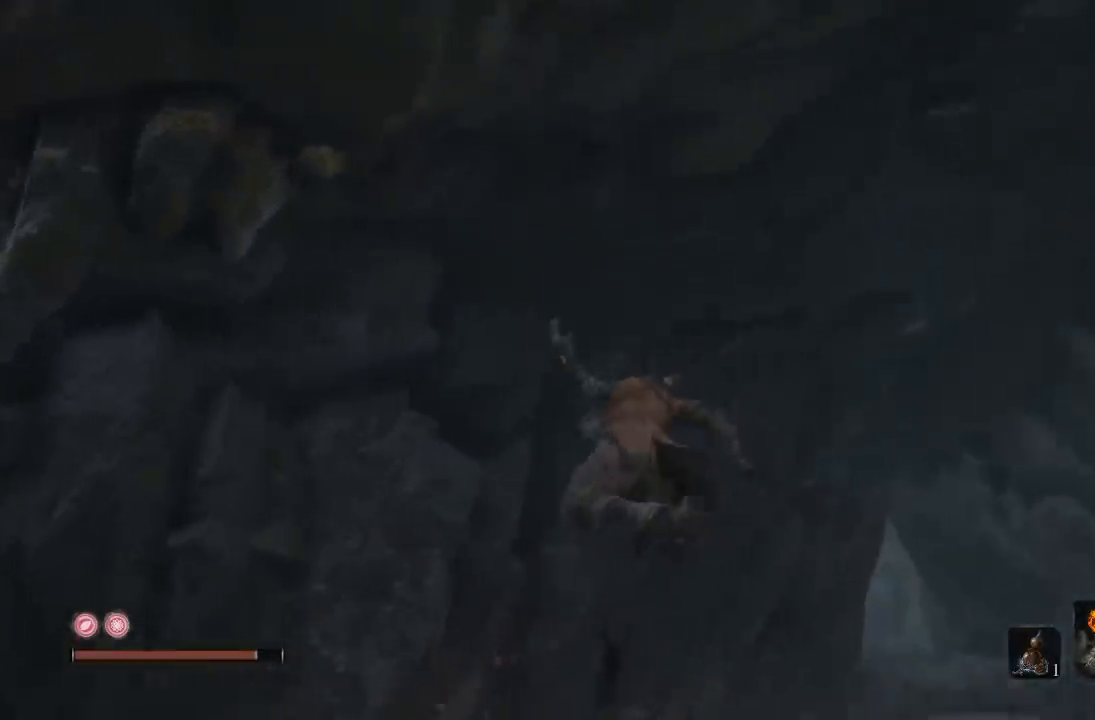
{"buttons": ["B"], "left_stick": "up-right", "right_stick": "down-left", "button_events": []}
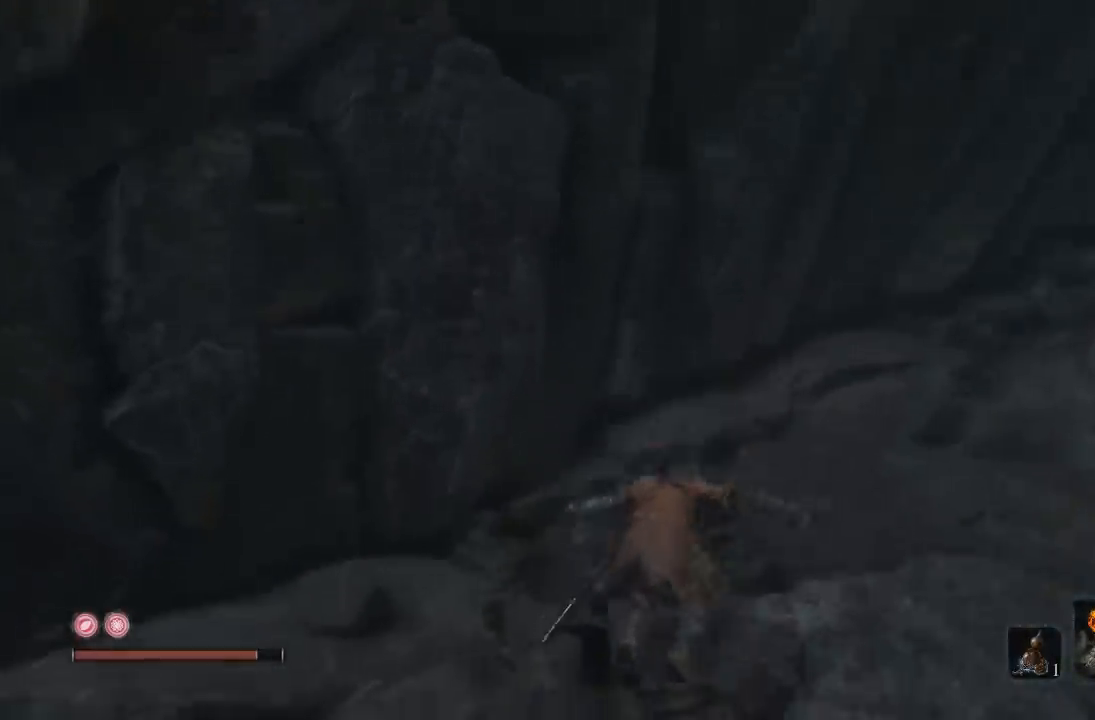
{"buttons": ["B"], "left_stick": "up-right", "right_stick": "center", "button_events": []}
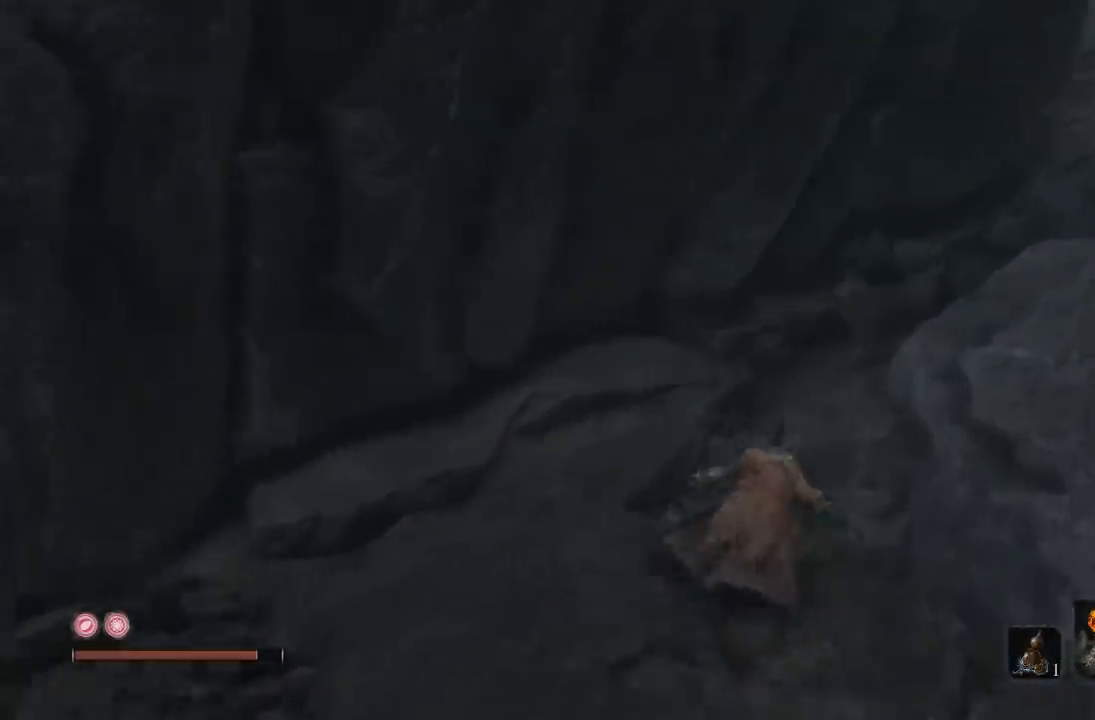
{"buttons": ["B"], "left_stick": "up", "right_stick": "center", "button_events": []}
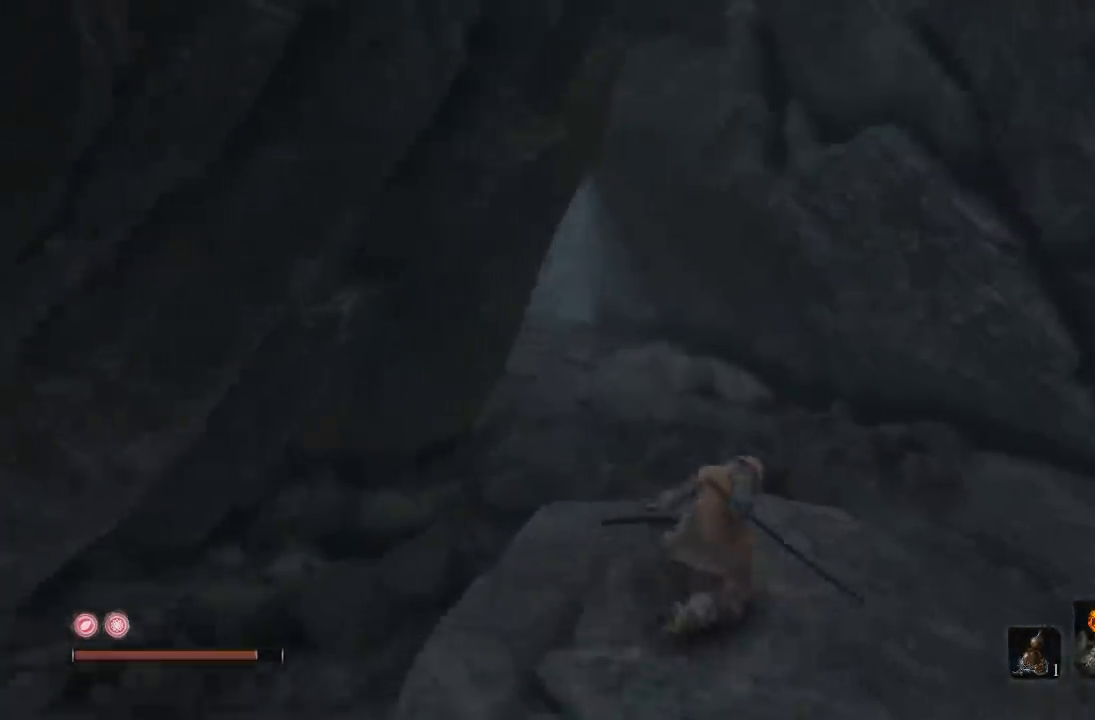
{"buttons": ["B"], "left_stick": "up", "right_stick": "left", "button_events": []}
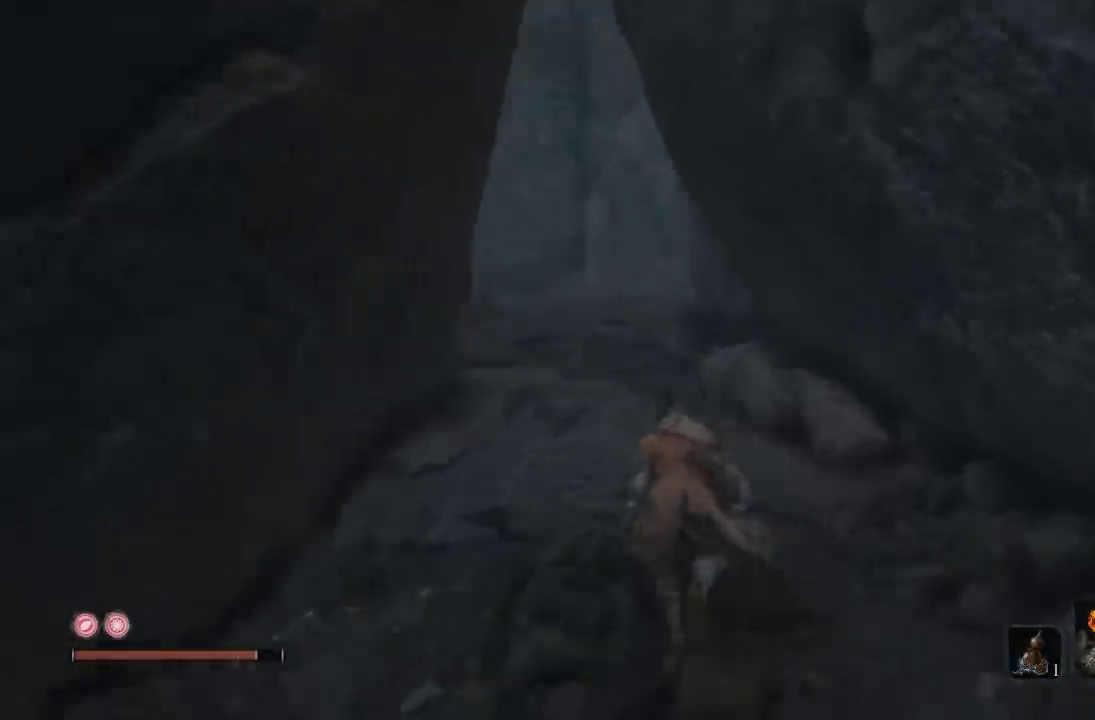
{"buttons": ["B"], "left_stick": "up", "right_stick": "down-left", "button_events": []}
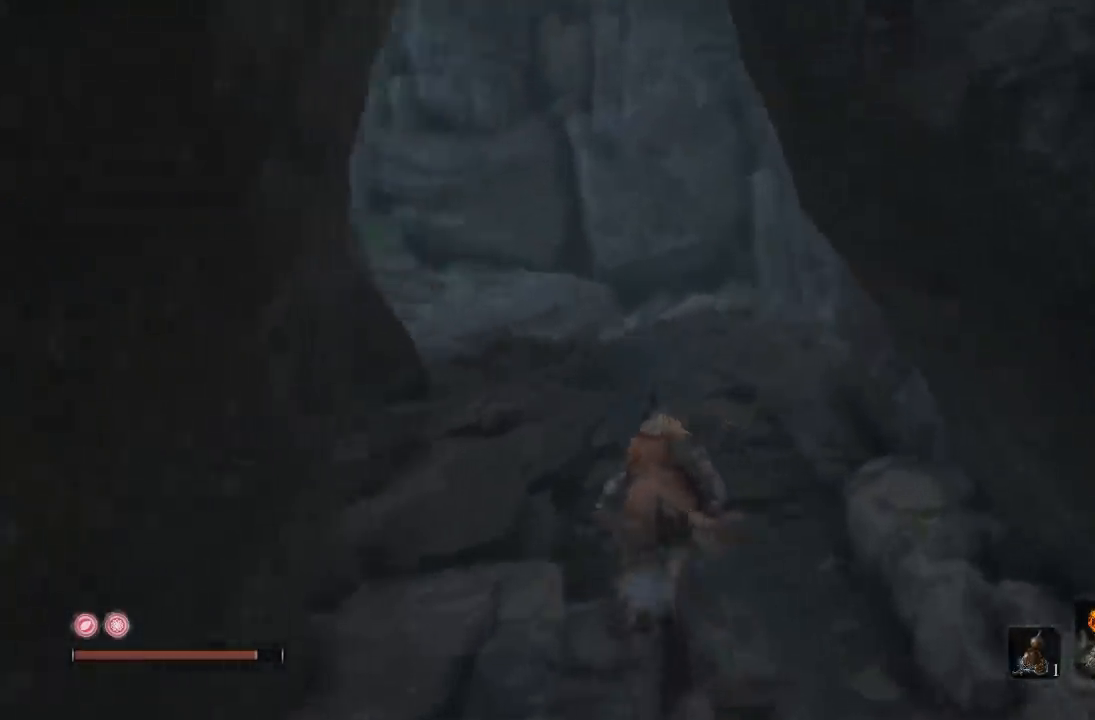
{"buttons": ["B"], "left_stick": "up", "right_stick": "center", "button_events": []}
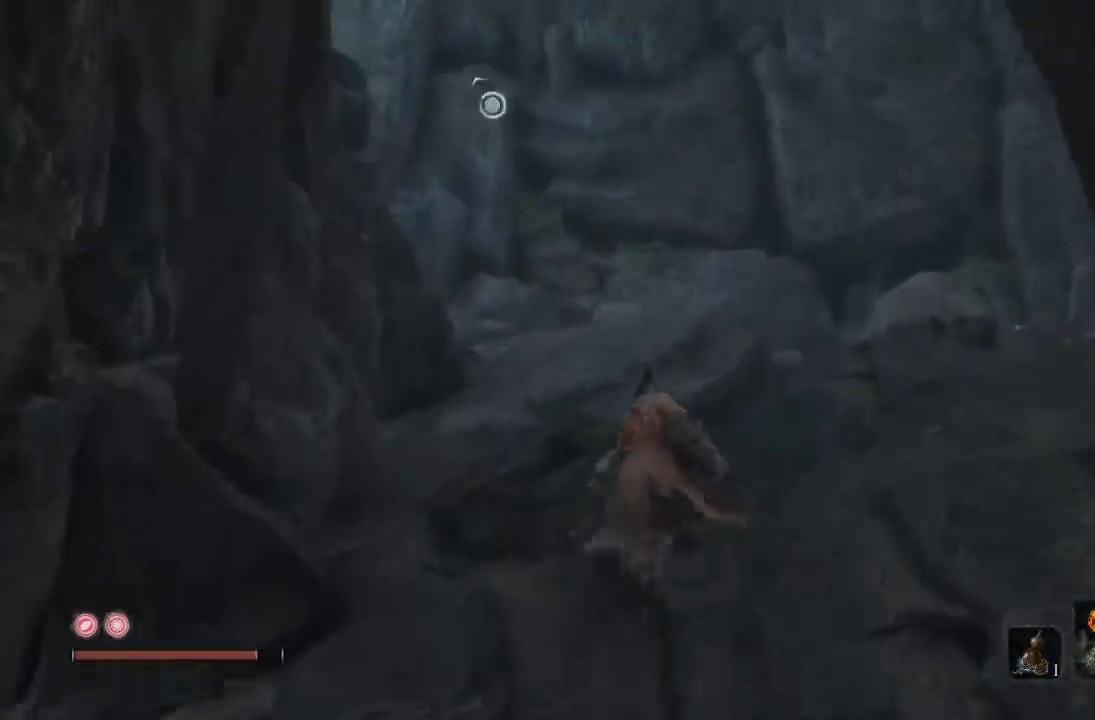
{"buttons": [], "left_stick": "up", "right_stick": "center", "button_events": [[467, "B", "up"]]}